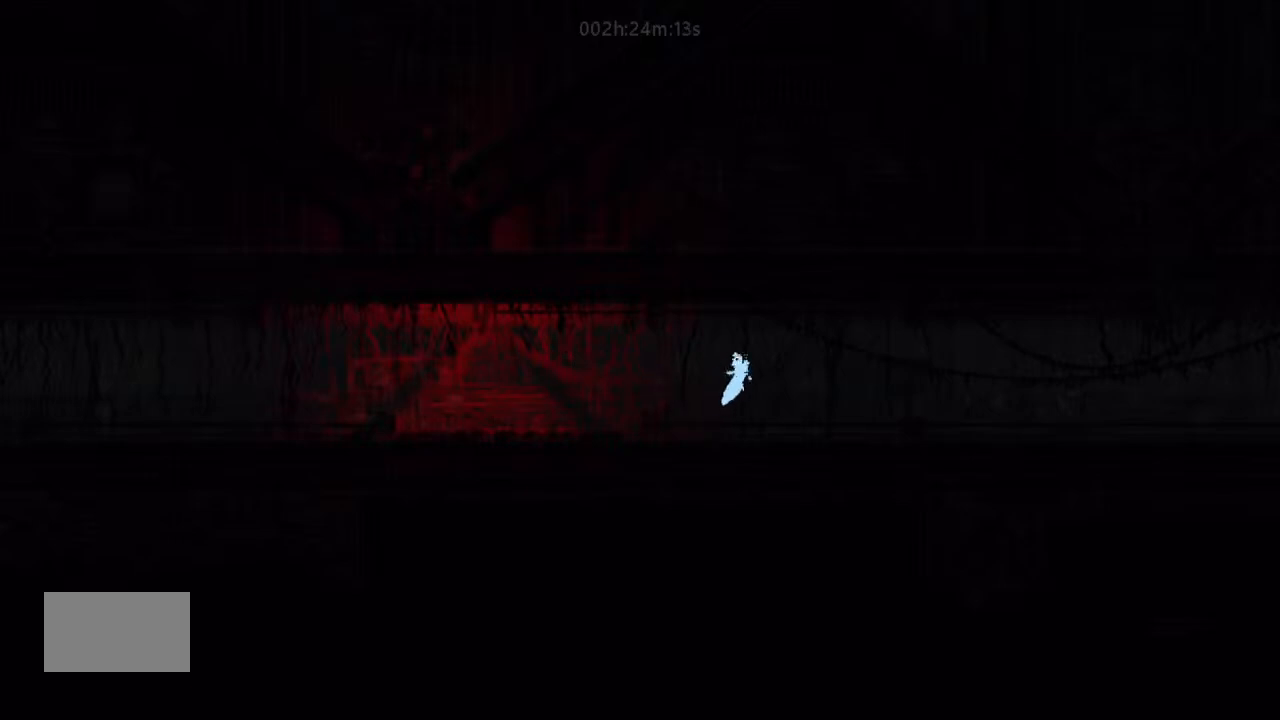
Gameplay with keyboard and mouse; each line is a JSON object with the keys held at the frame after it. "events" lists presses ("down") and releases ("up") of "down", "g", "j", "left", "right", "t" and "up" between this image and that frame as [ms after this image, input, new state], when the widget could be followed in between. No other keys are recorded. Mouse buttons are not recorded. Not read: mouse_move.
{"keys": ["right"], "events": []}
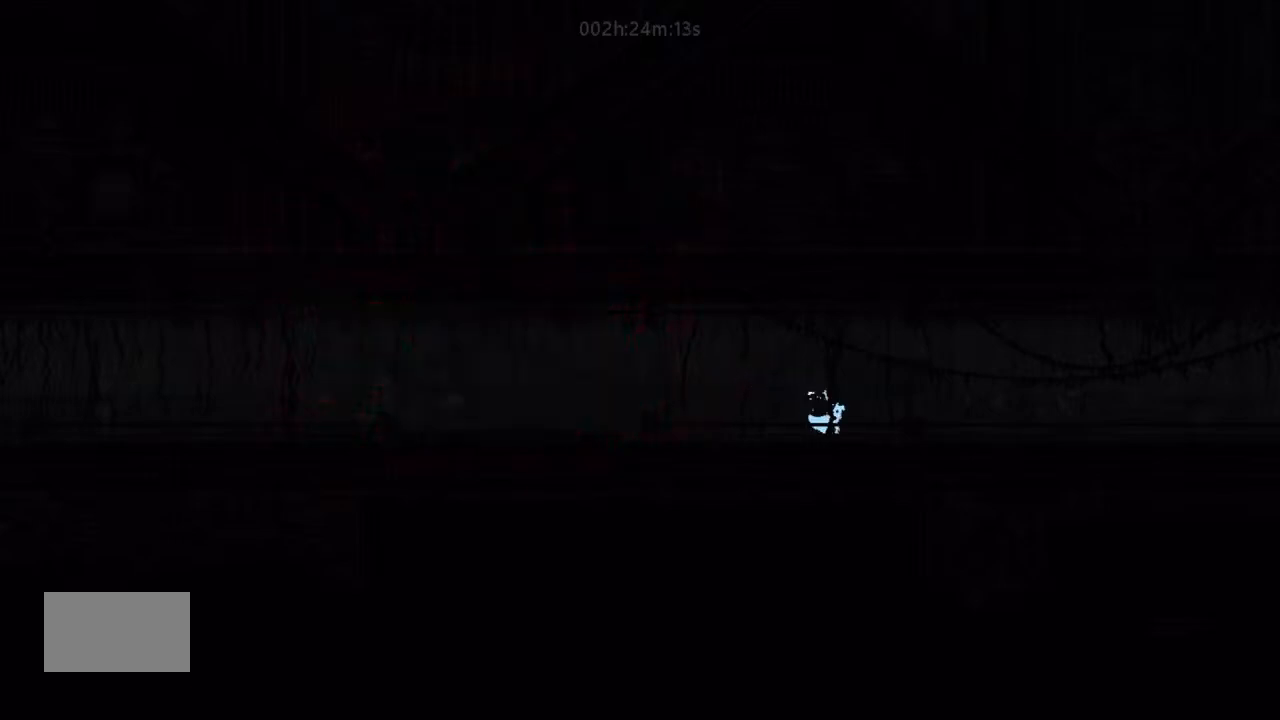
{"keys": ["right"], "events": [[67, "j", "down"], [200, "j", "up"]]}
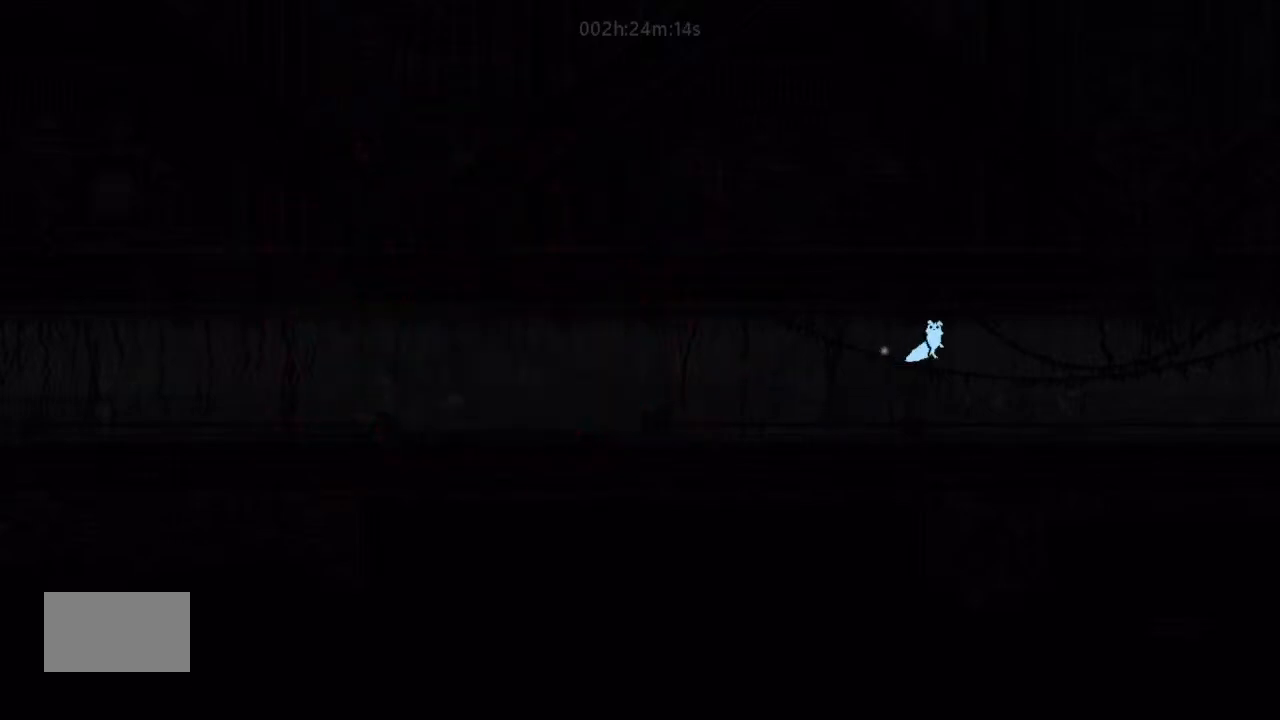
{"keys": ["right"], "events": []}
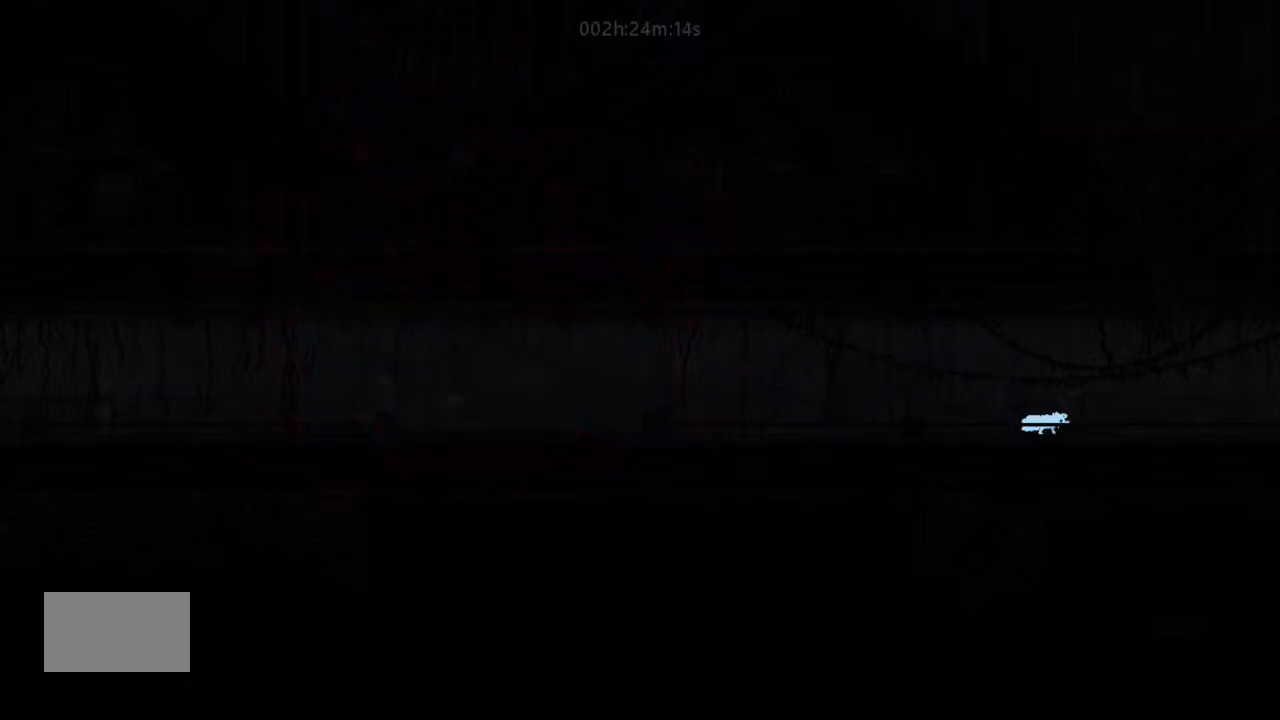
{"keys": ["down", "j", "right"], "events": [[34, "down", "down"], [34, "j", "down"], [300, "j", "up"], [467, "j", "down"]]}
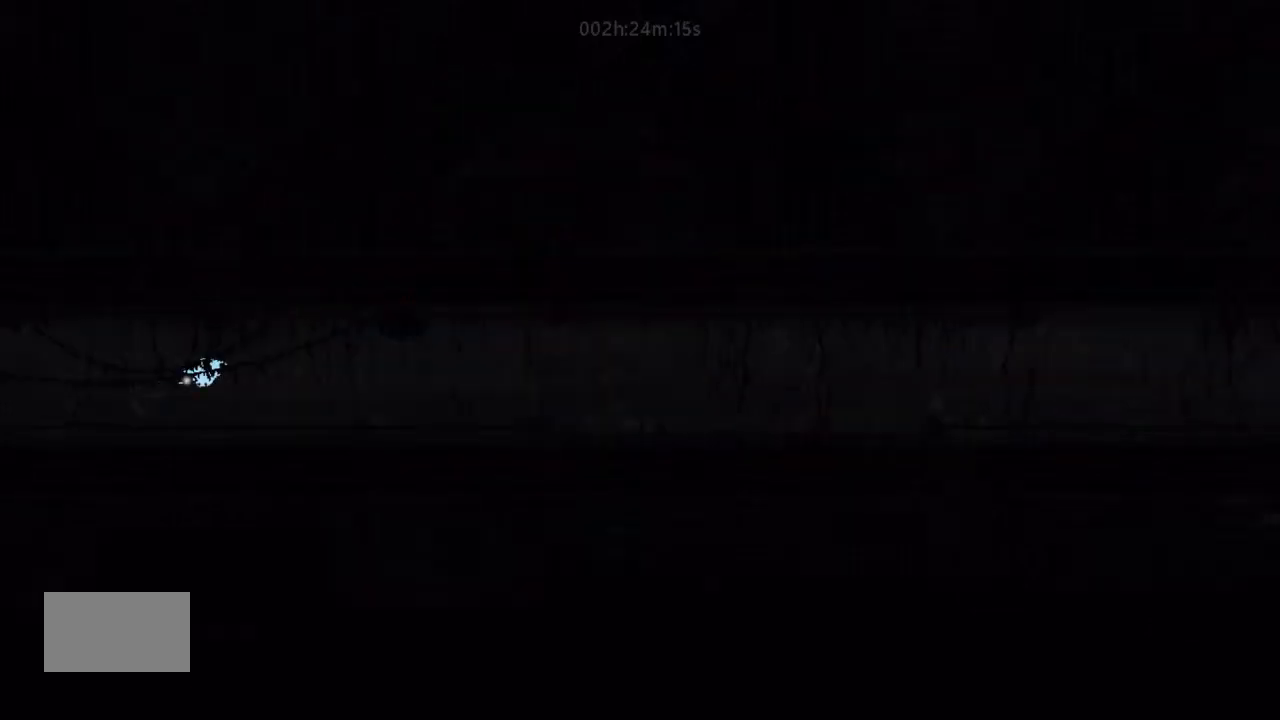
{"keys": ["right"], "events": [[134, "down", "up"], [134, "j", "up"], [234, "j", "down"], [334, "up", "down"], [400, "j", "up"], [400, "up", "up"]]}
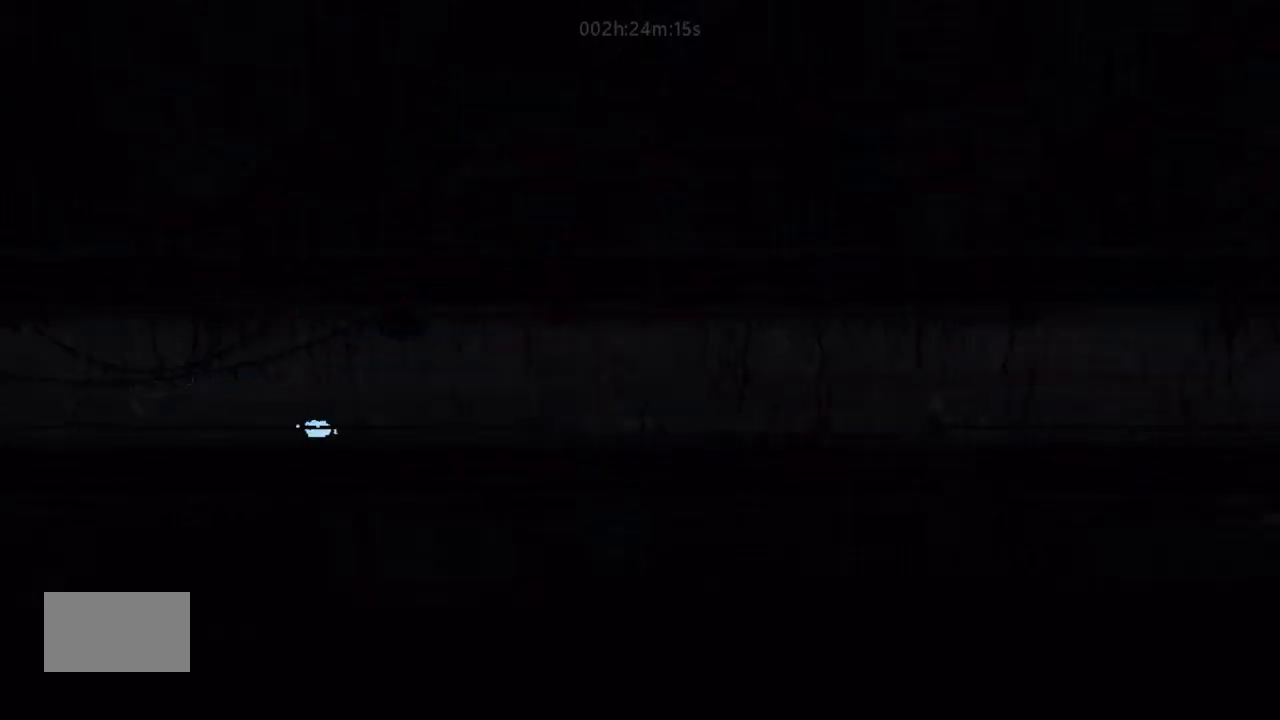
{"keys": ["right"], "events": [[167, "down", "down"], [200, "down", "up"]]}
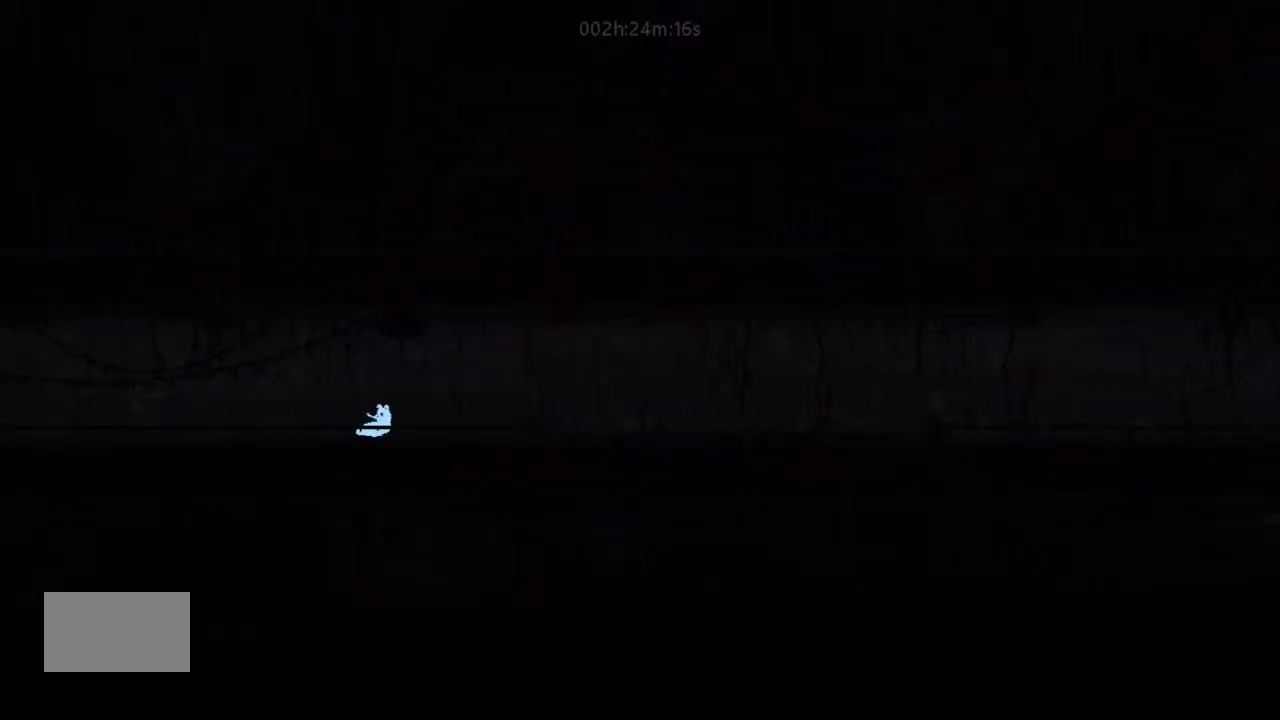
{"keys": ["right"], "events": [[34, "j", "down"], [167, "j", "up"]]}
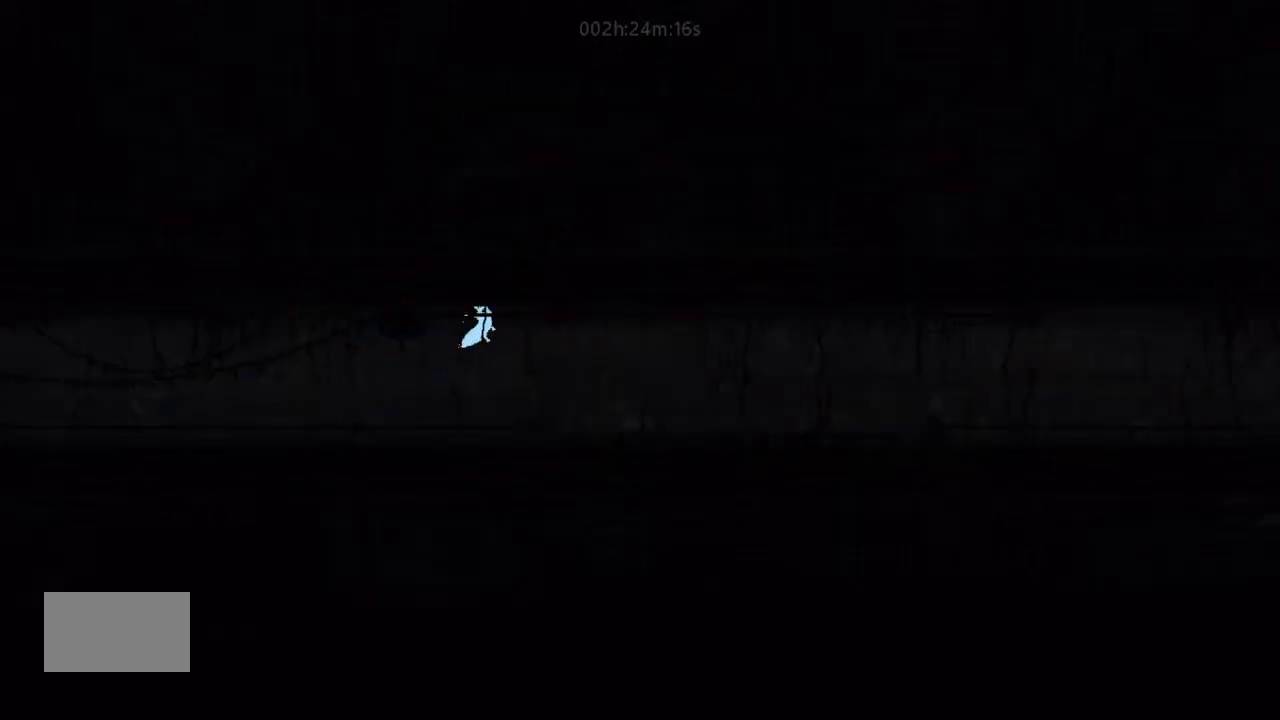
{"keys": ["right"], "events": [[134, "down", "down"], [234, "down", "up"]]}
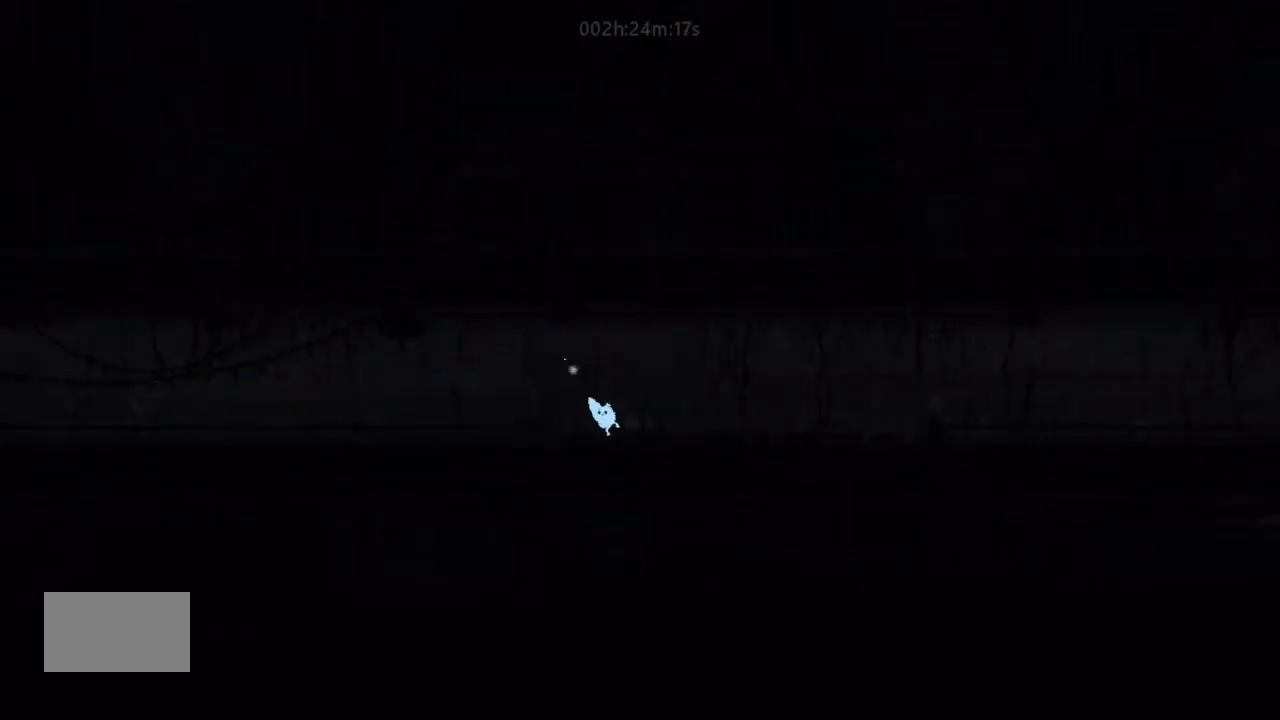
{"keys": ["right"], "events": []}
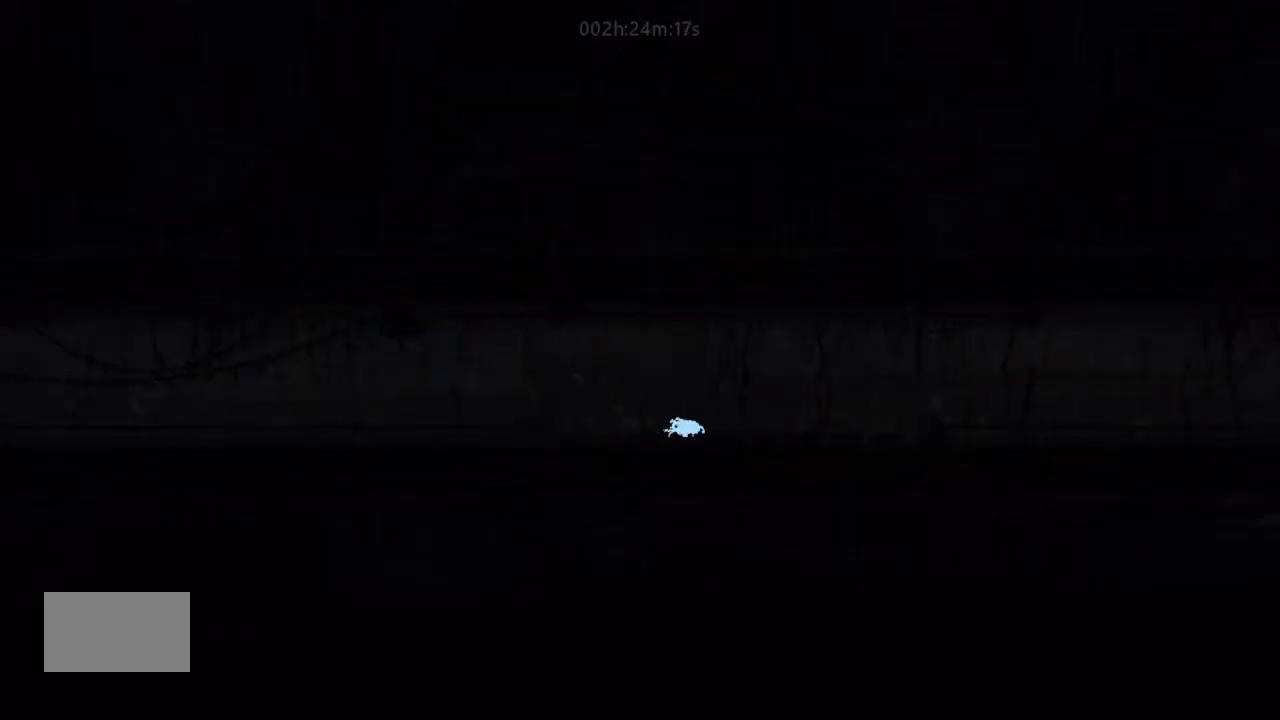
{"keys": ["right"], "events": [[134, "down", "down"], [167, "down", "up"]]}
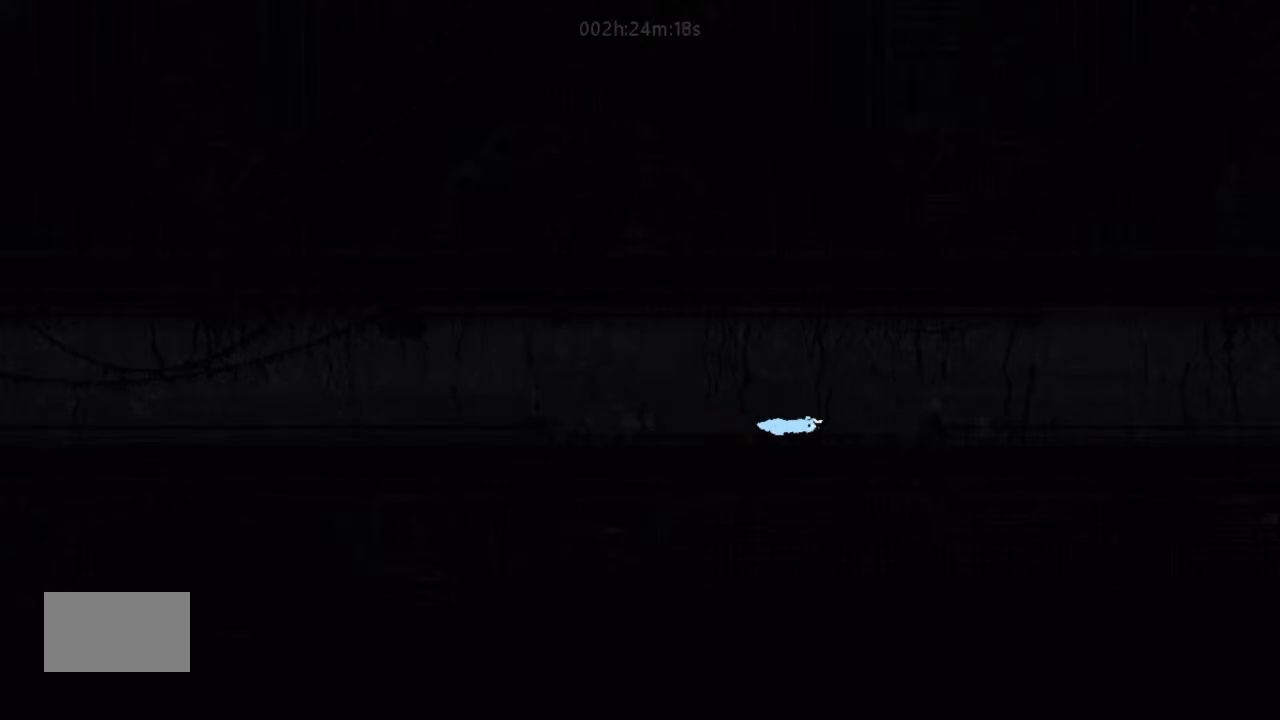
{"keys": ["right"], "events": [[67, "j", "down"], [300, "j", "up"]]}
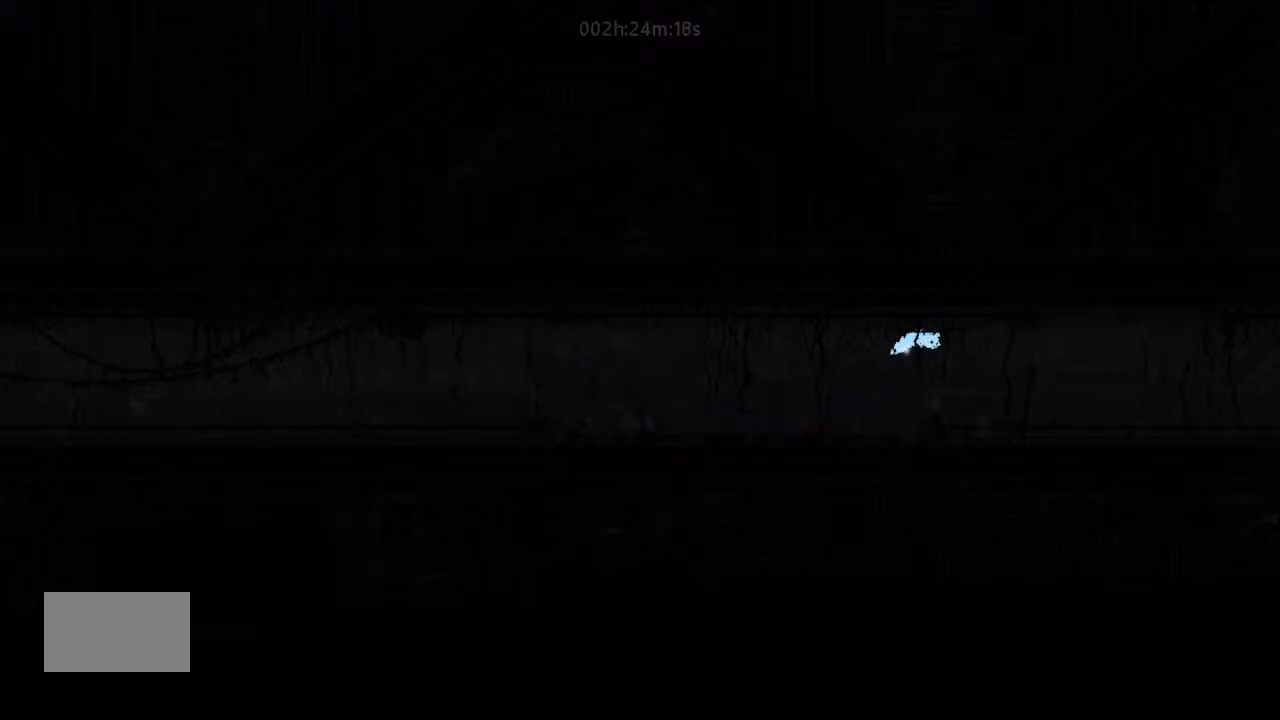
{"keys": ["right"], "events": []}
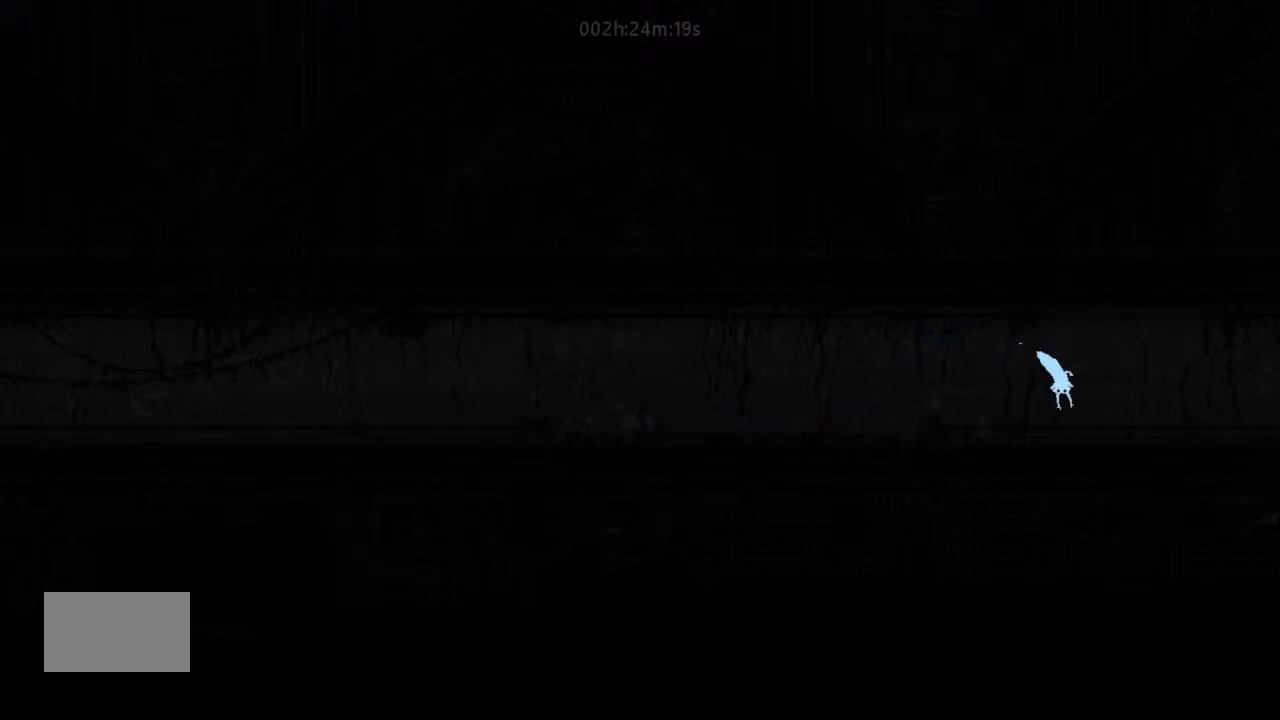
{"keys": ["right"], "events": [[134, "j", "down"], [367, "j", "up"]]}
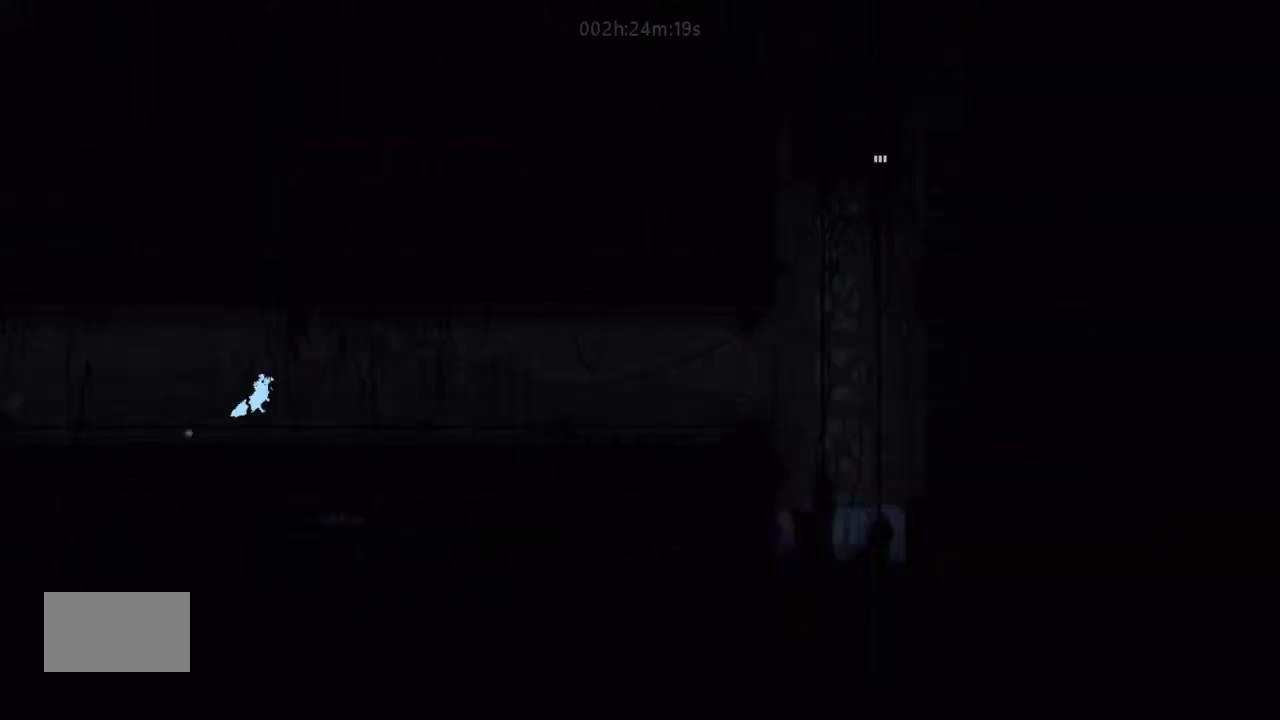
{"keys": ["j", "right"], "events": [[300, "j", "down"], [400, "j", "up"], [467, "j", "down"]]}
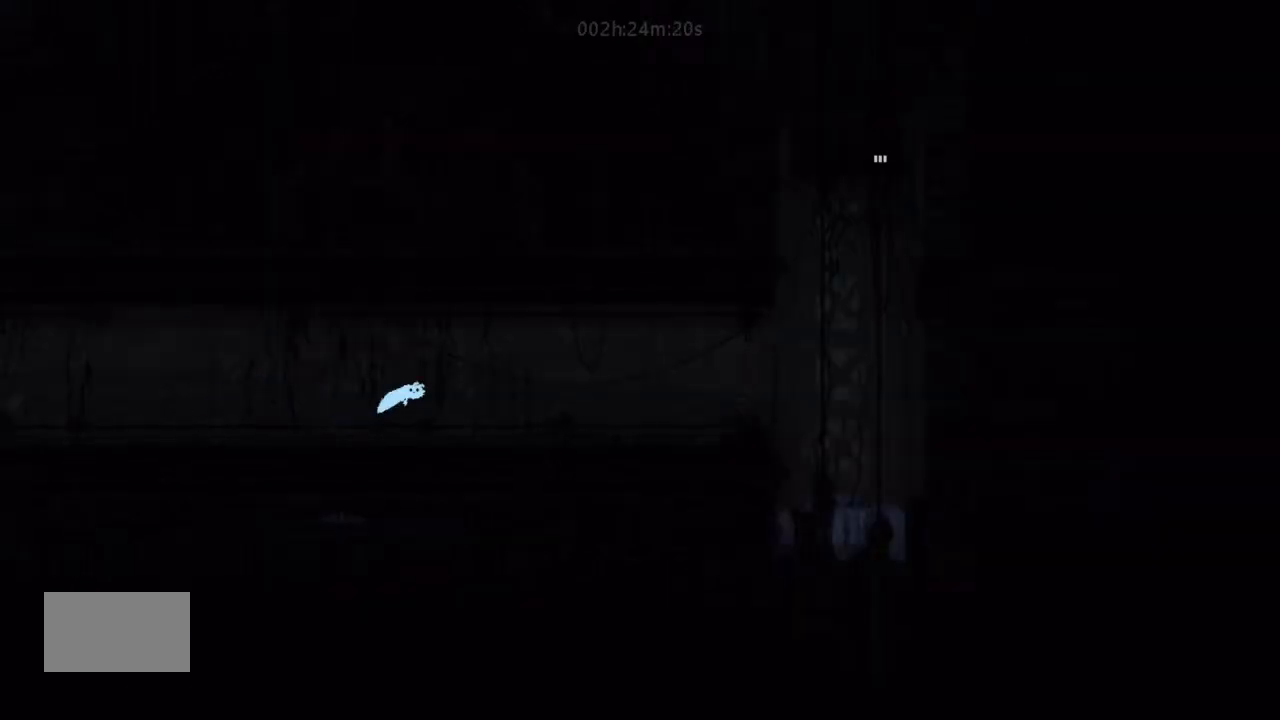
{"keys": ["j", "right"], "events": [[134, "j", "up"], [467, "j", "down"]]}
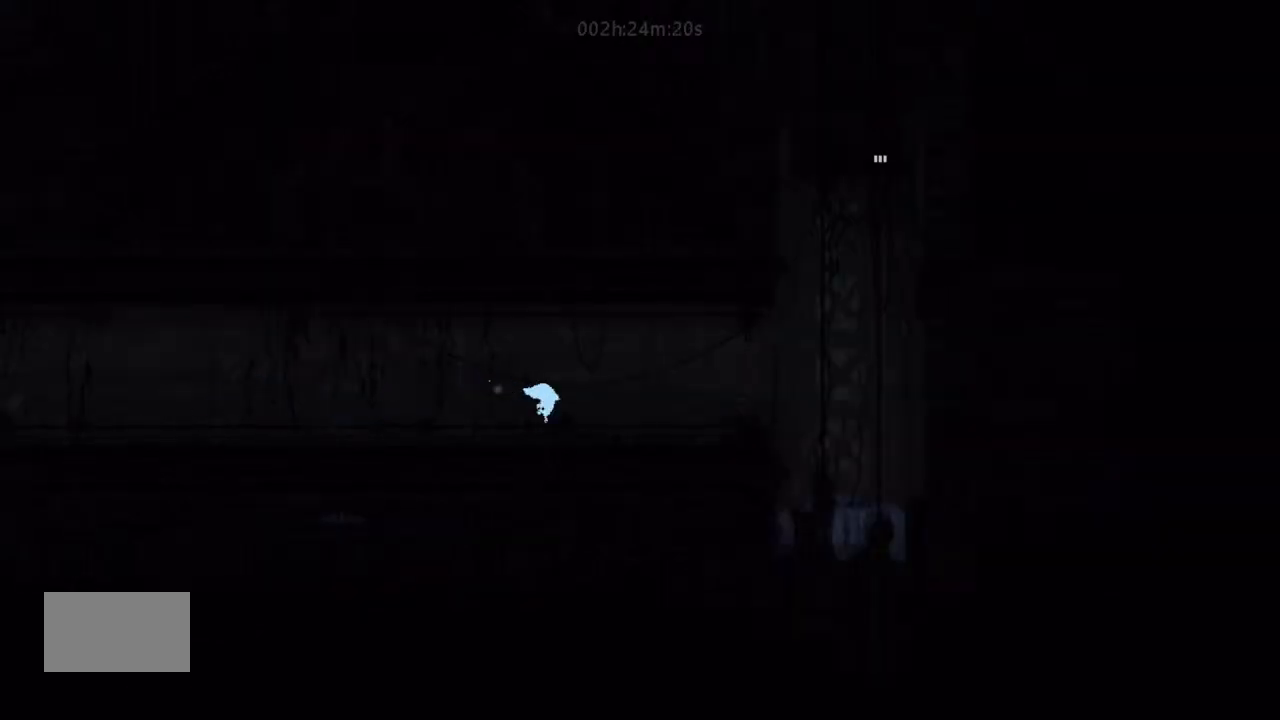
{"keys": ["right"], "events": [[67, "j", "up"]]}
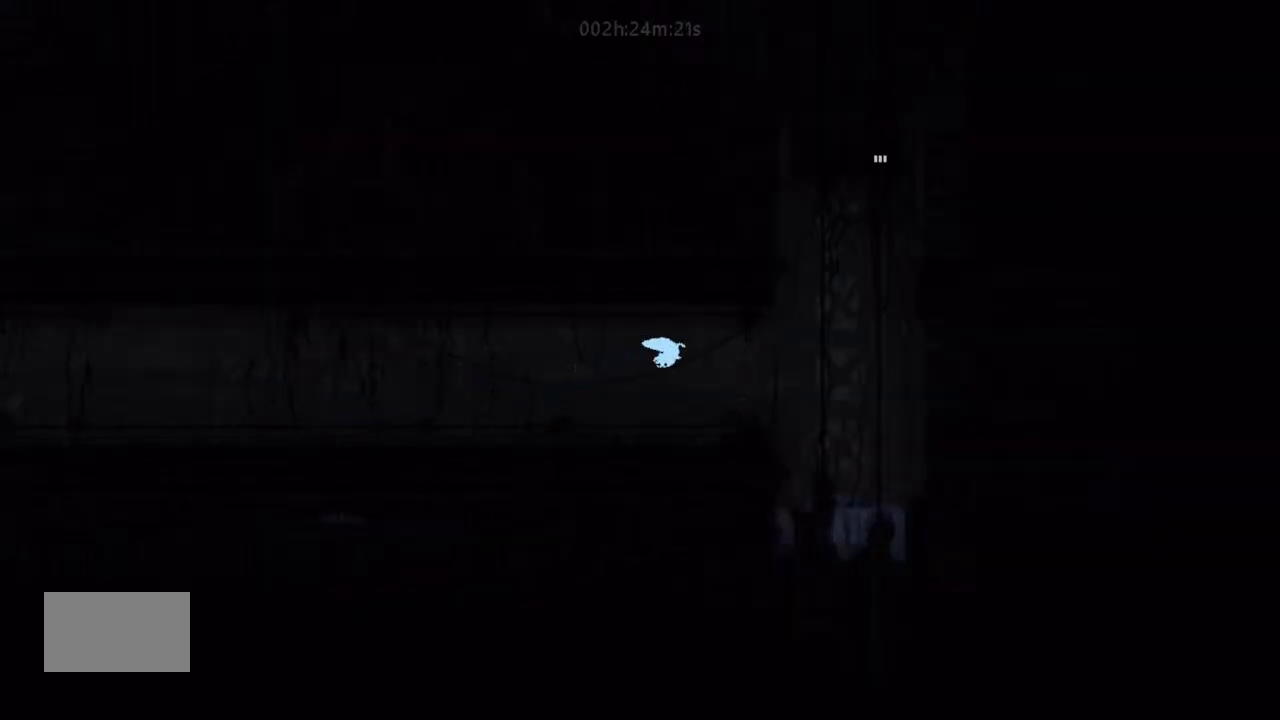
{"keys": ["j", "right"], "events": [[334, "j", "down"]]}
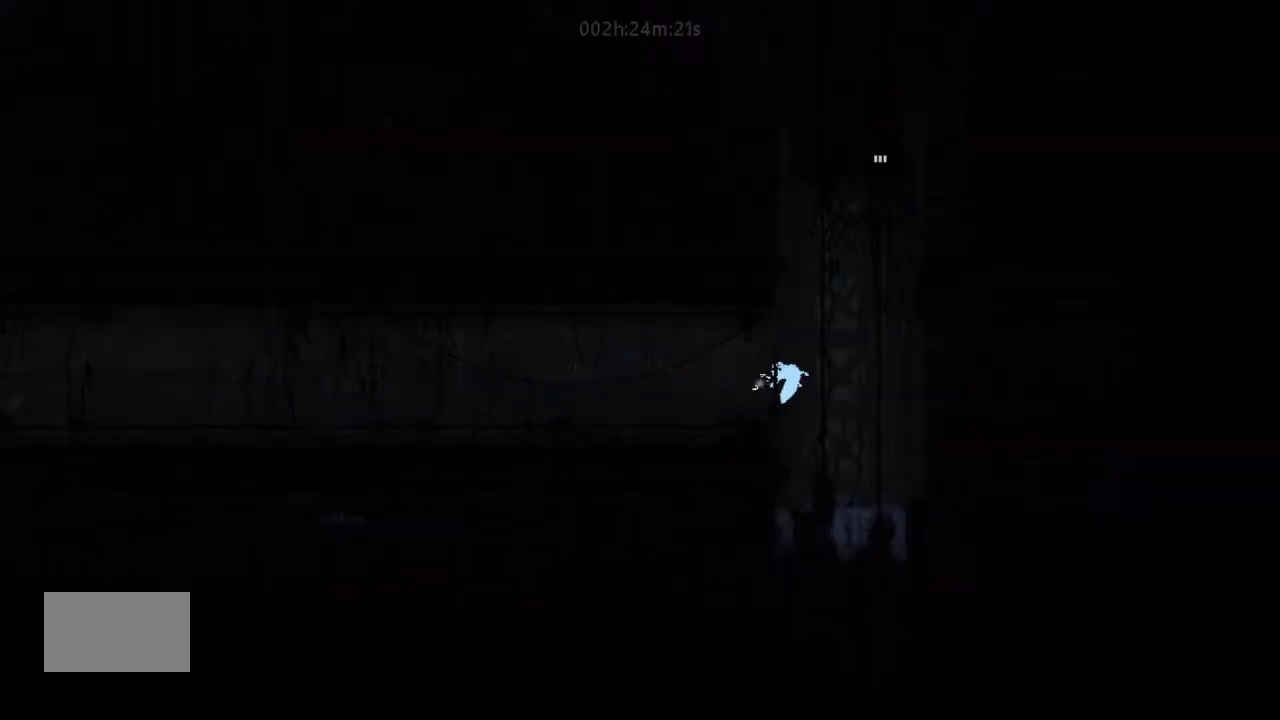
{"keys": ["right", "up"], "events": [[34, "up", "down"], [67, "j", "up"], [200, "right", "up"], [400, "j", "down"], [467, "j", "up"], [467, "right", "down"]]}
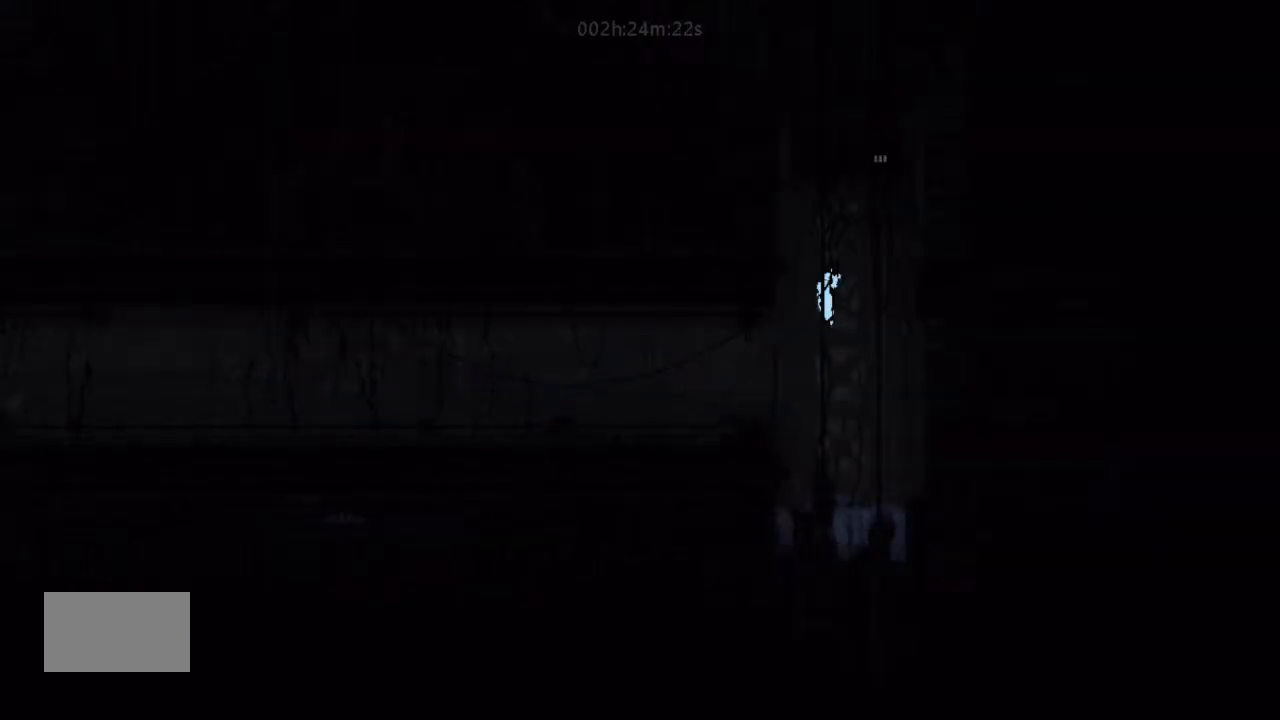
{"keys": ["up"], "events": [[34, "j", "down"], [234, "j", "up"], [334, "right", "up"]]}
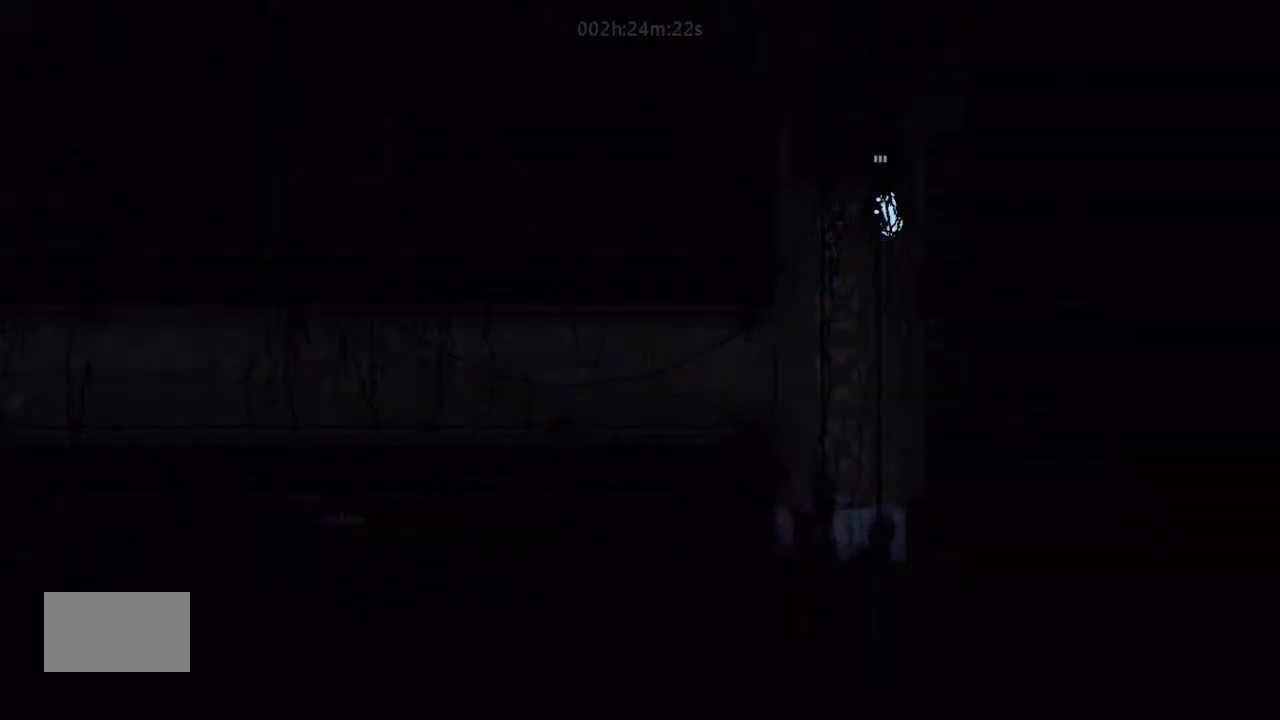
{"keys": ["up"], "events": [[34, "j", "down"], [300, "j", "up"]]}
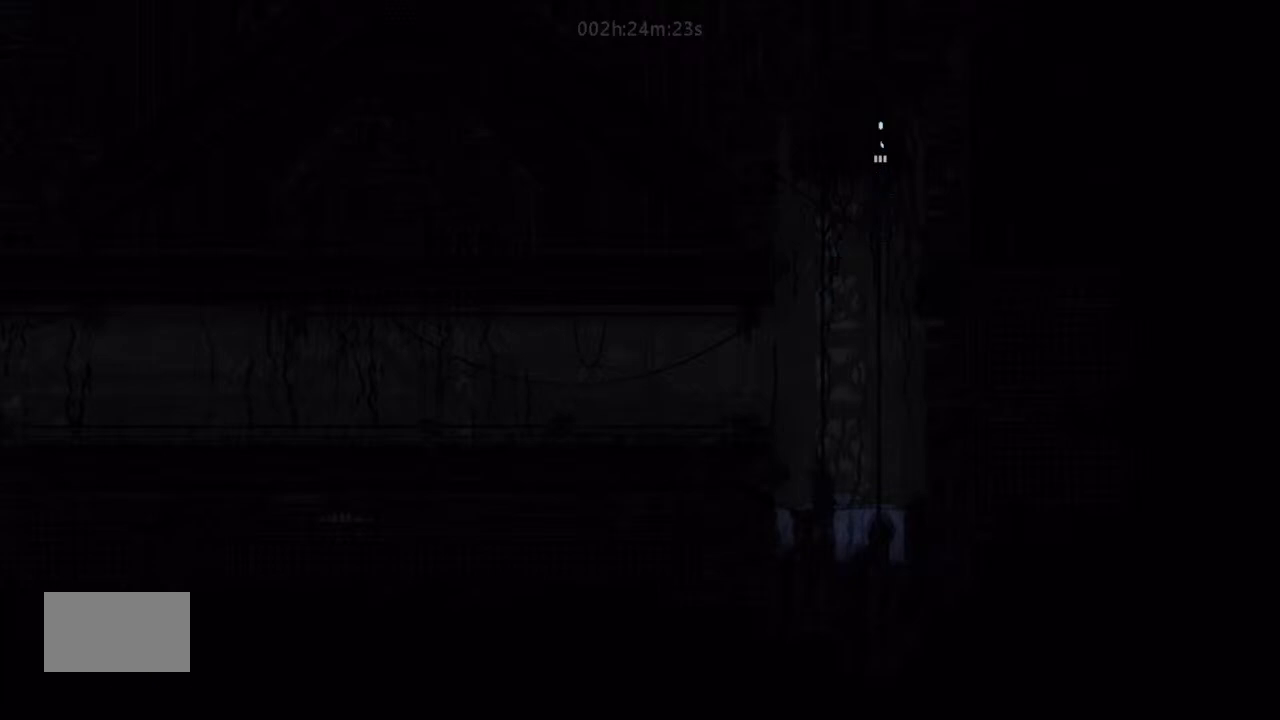
{"keys": ["up"], "events": []}
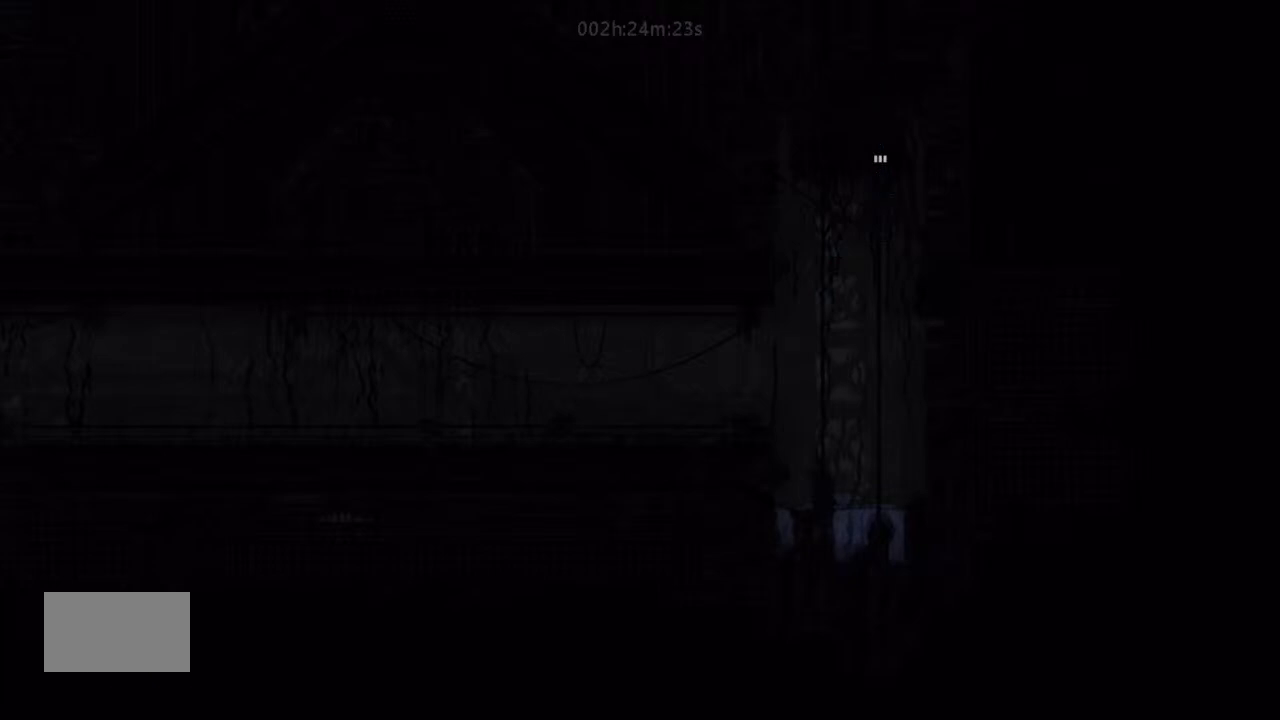
{"keys": ["up"], "events": []}
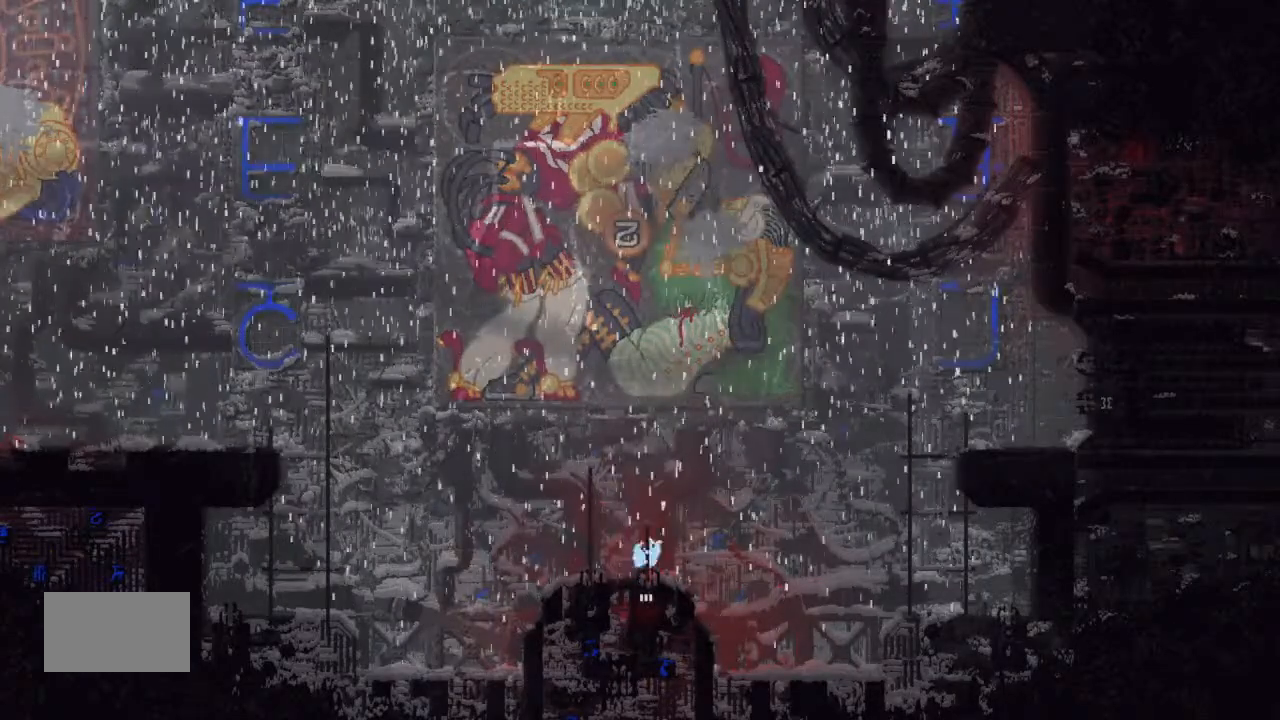
{"keys": ["left", "up"], "events": [[67, "left", "down"], [134, "up", "up"], [167, "j", "down"], [367, "j", "up"], [400, "up", "down"]]}
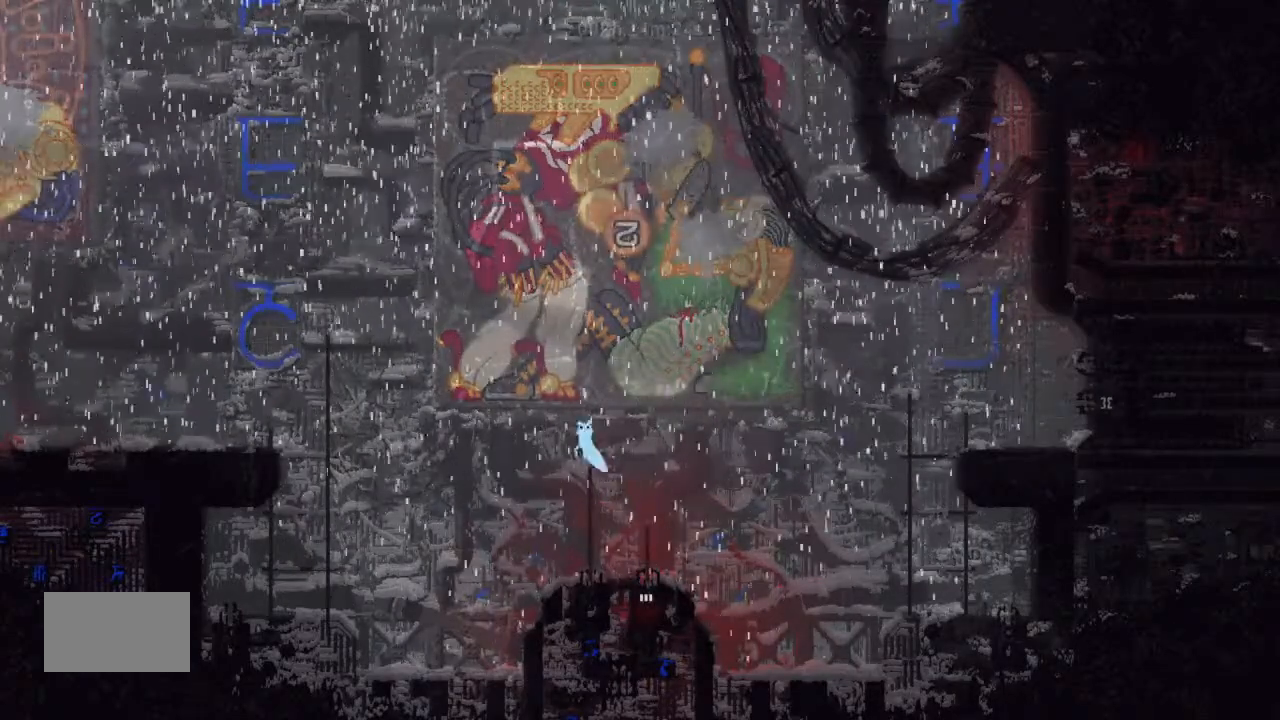
{"keys": ["left", "up"], "events": [[34, "j", "down"], [367, "j", "up"]]}
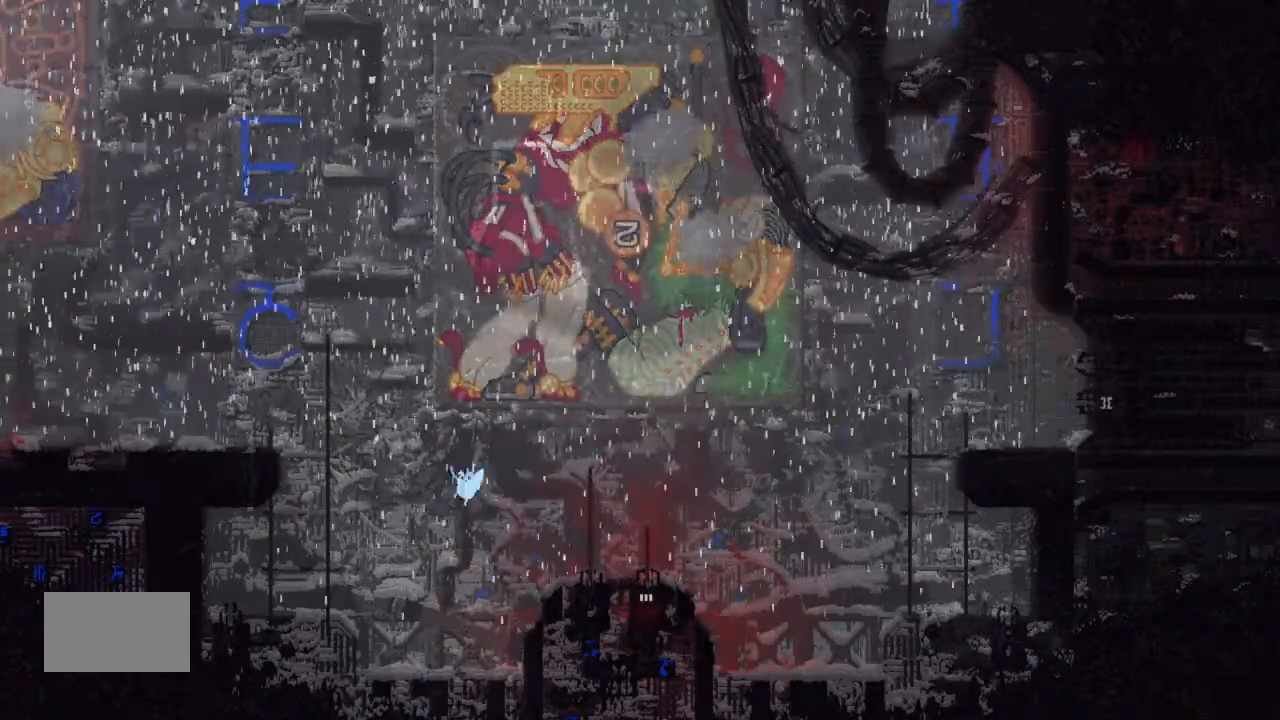
{"keys": ["j", "left"], "events": [[200, "left", "up"], [234, "right", "down"], [234, "up", "up"], [334, "j", "down"], [400, "right", "up"], [467, "left", "down"]]}
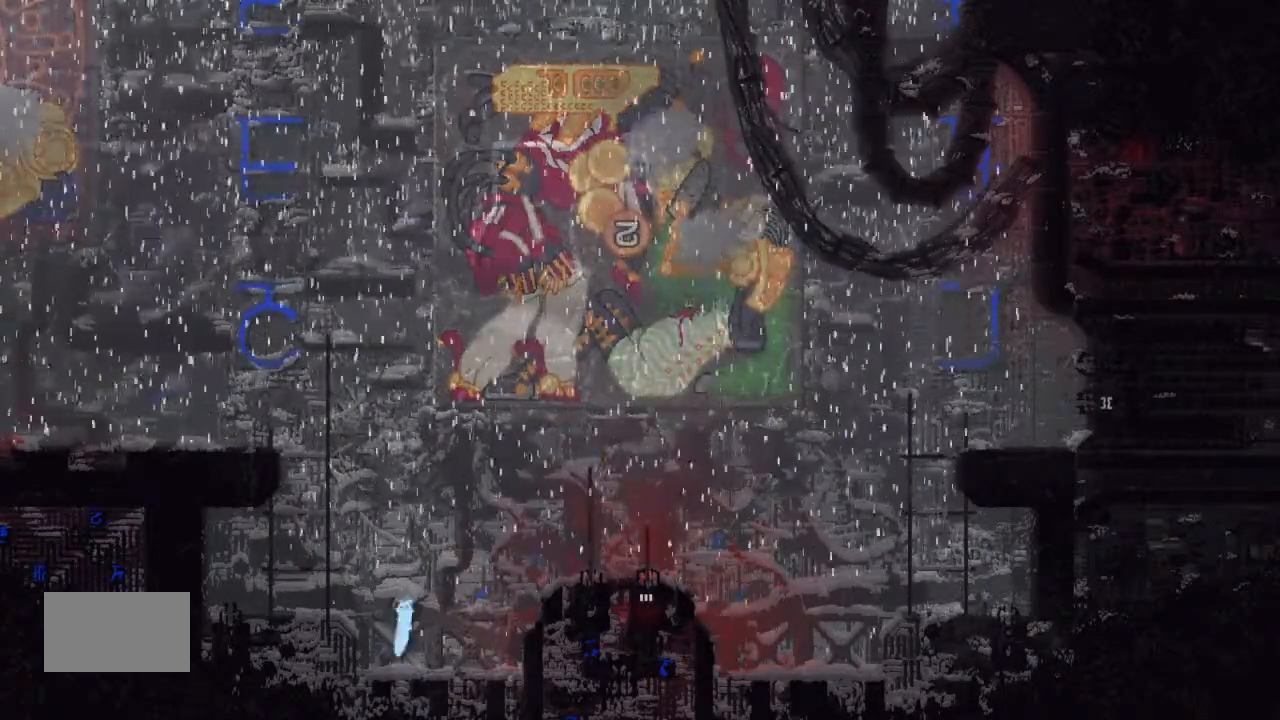
{"keys": ["left", "up"], "events": [[167, "up", "down"], [400, "j", "up"]]}
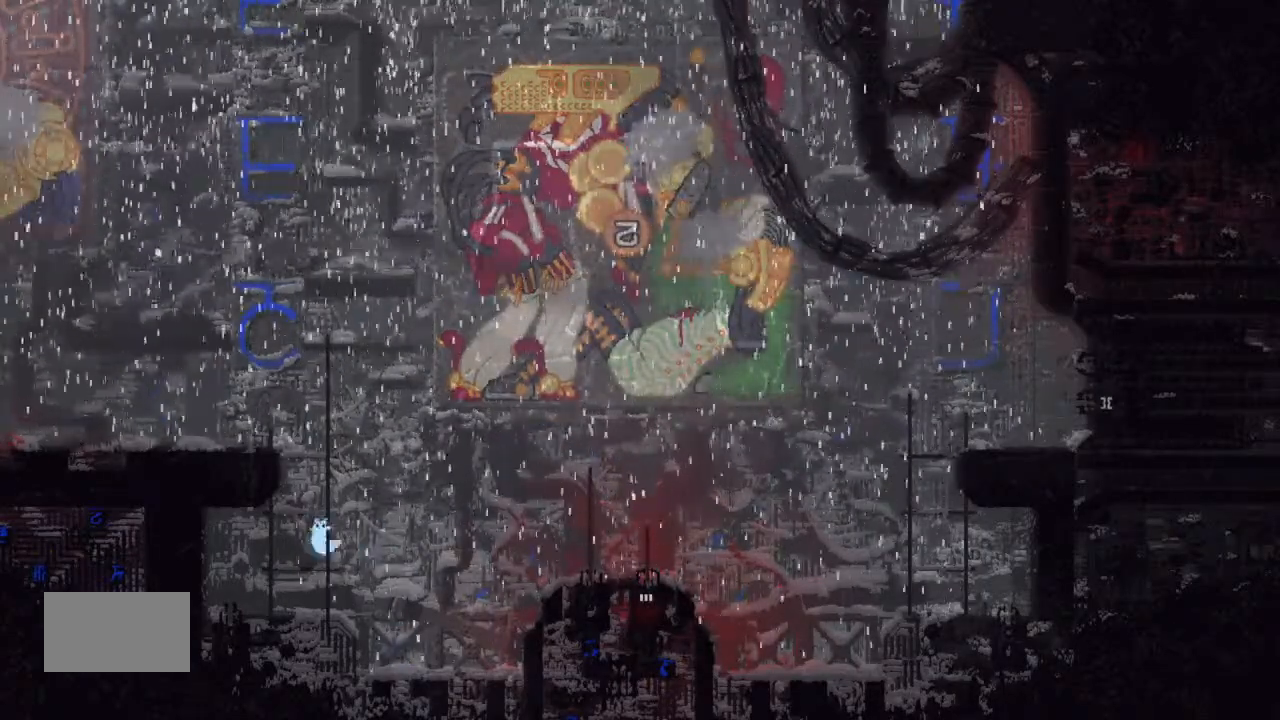
{"keys": ["j", "left", "up"], "events": [[34, "left", "up"], [300, "j", "down"], [334, "j", "up"], [400, "left", "down"], [467, "j", "down"]]}
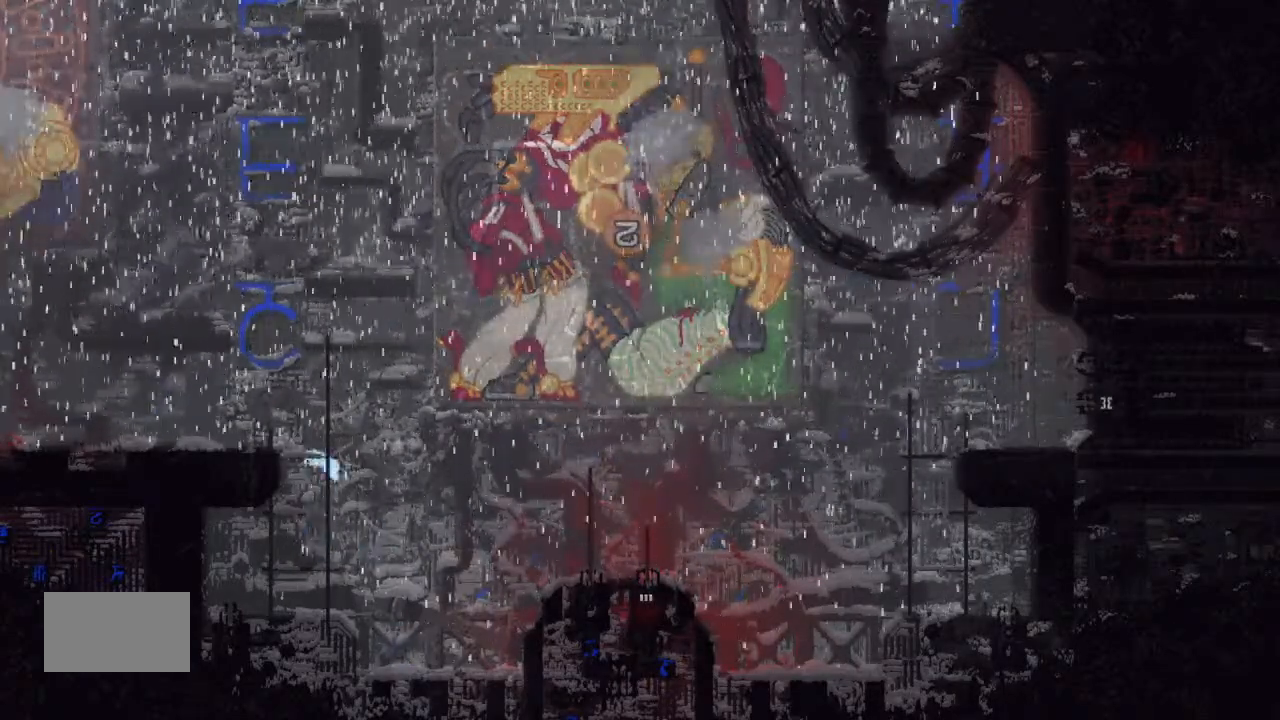
{"keys": ["left"], "events": [[67, "up", "up"], [167, "j", "up"]]}
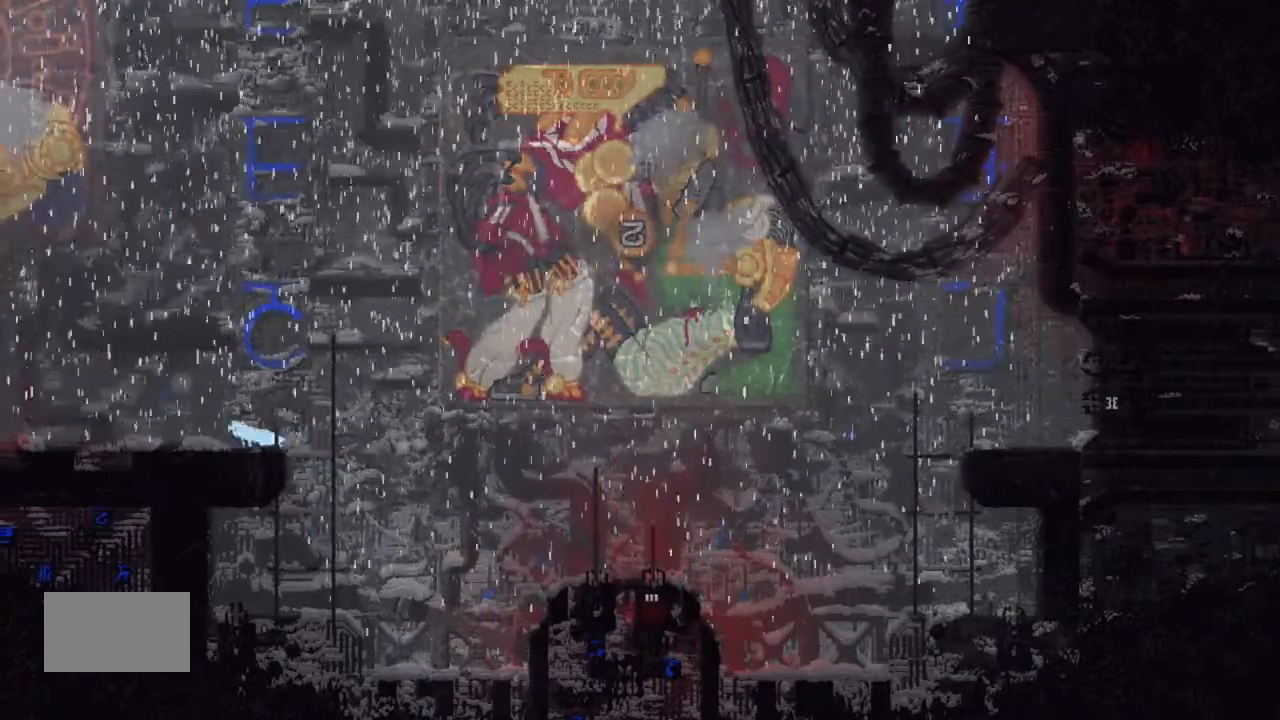
{"keys": ["j", "left"], "events": [[134, "down", "down"], [167, "j", "down"], [200, "down", "up"]]}